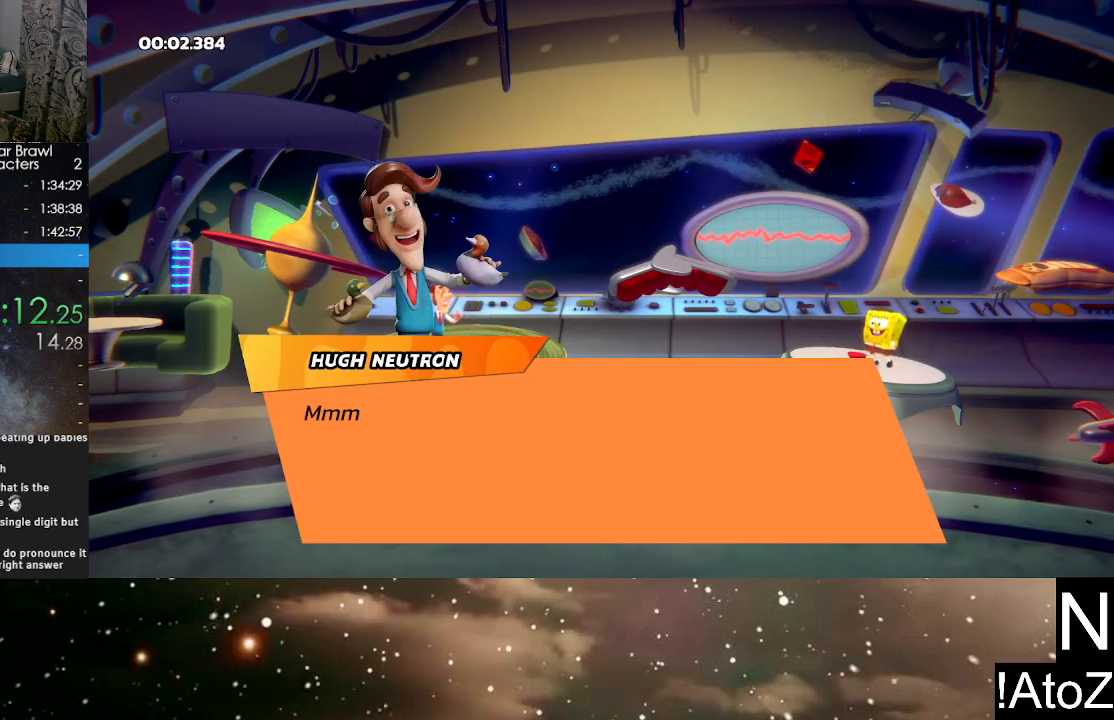
Gameplay with a controller (Xbox layout); each line is a JSON object with the inputs held at the frame after it. "events" lists button and stick changes between this image and that frame as [ms after this image, input, new state], when the widget could be followed in between.
{"buttons": ["A", "B"], "left_stick": "center", "right_stick": "center", "events": [[100, "A", "down"], [100, "B", "down"], [183, "A", "up"], [183, "B", "up"], [233, "A", "down"], [250, "B", "down"], [300, "B", "up"], [317, "A", "up"], [367, "A", "down"], [367, "B", "down"], [433, "A", "up"], [433, "B", "up"], [483, "A", "down"], [500, "B", "down"]]}
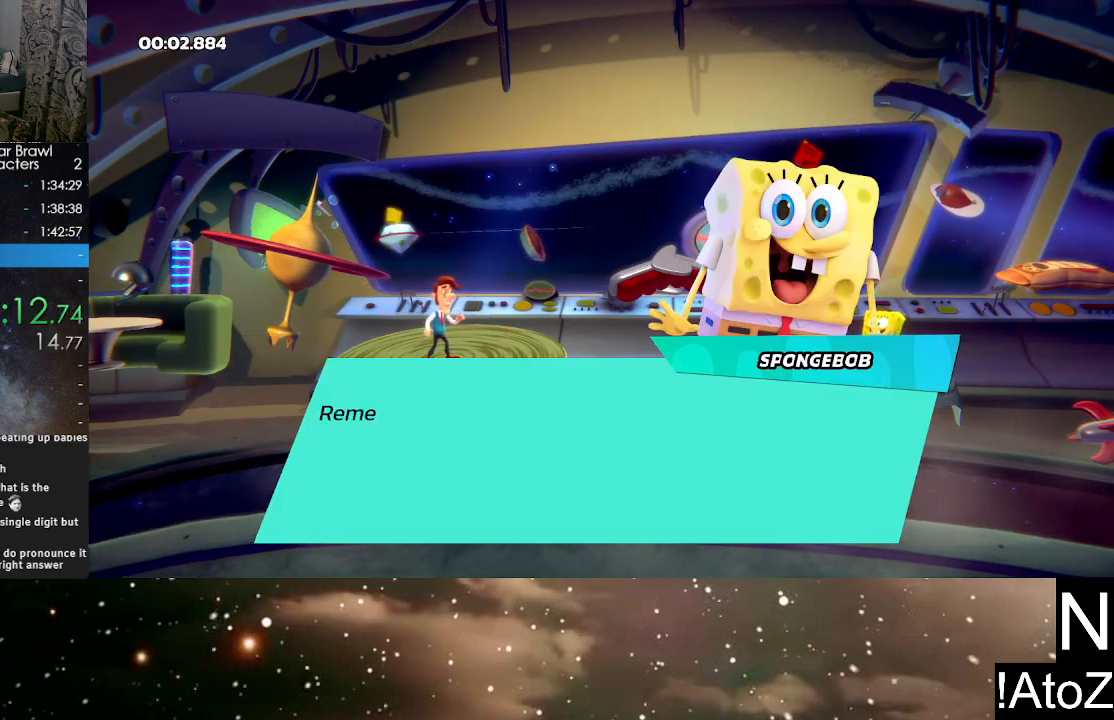
{"buttons": [], "left_stick": "center", "right_stick": "center", "events": [[33, "A", "up"], [50, "B", "up"], [83, "A", "down"], [117, "B", "down"], [167, "A", "up"], [167, "B", "up"], [200, "A", "down"], [233, "B", "down"], [300, "B", "up"], [417, "A", "up"]]}
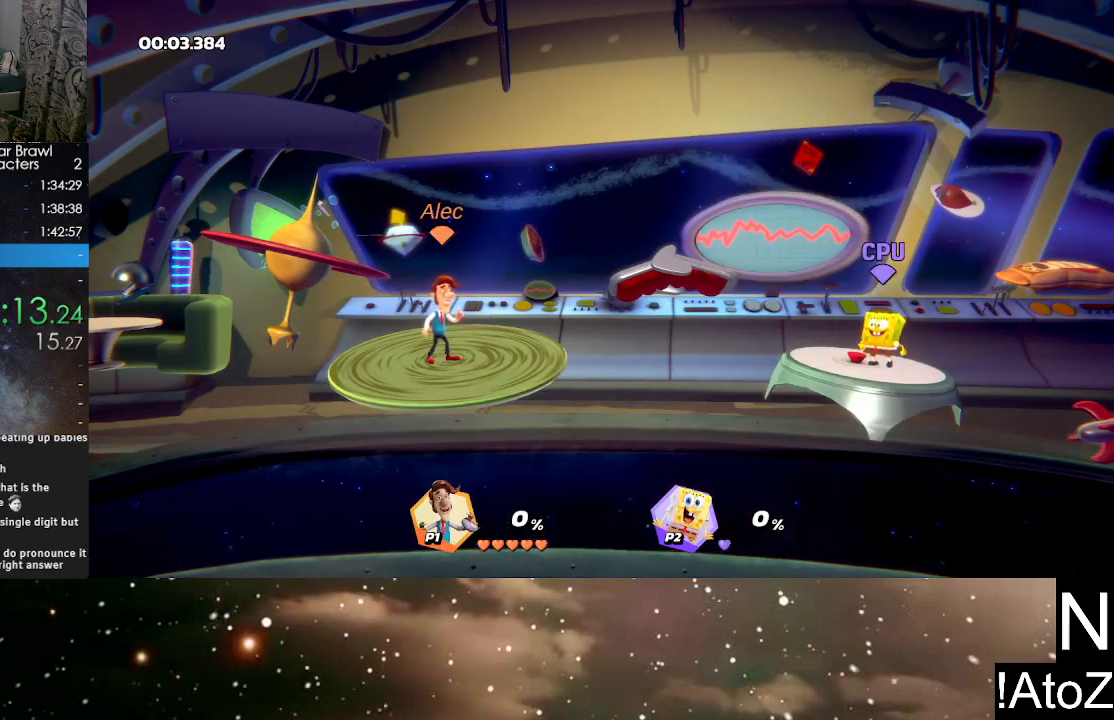
{"buttons": [], "left_stick": "center", "right_stick": "center", "events": []}
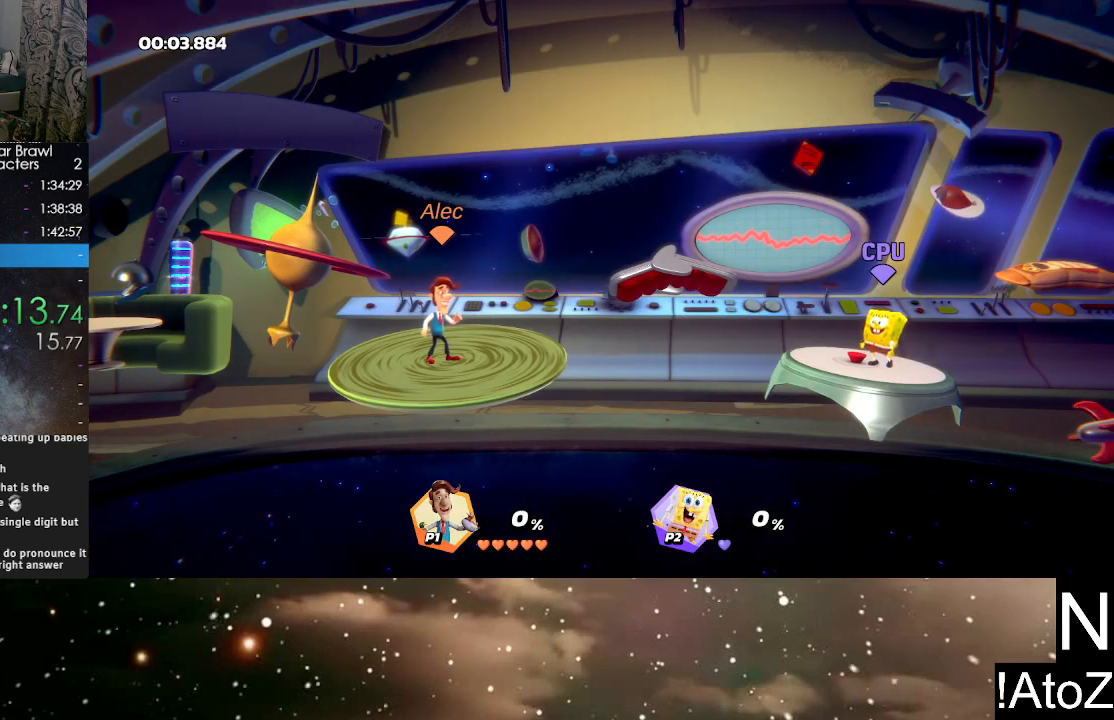
{"buttons": [], "left_stick": "center", "right_stick": "center", "events": []}
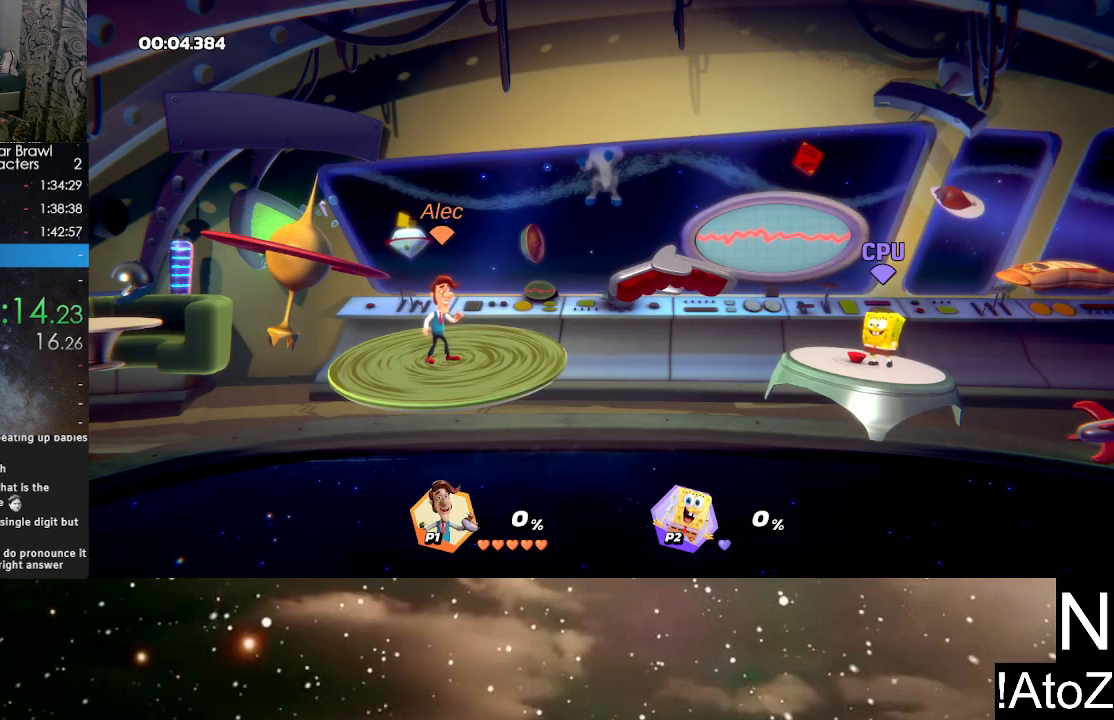
{"buttons": [], "left_stick": "center", "right_stick": "center", "events": []}
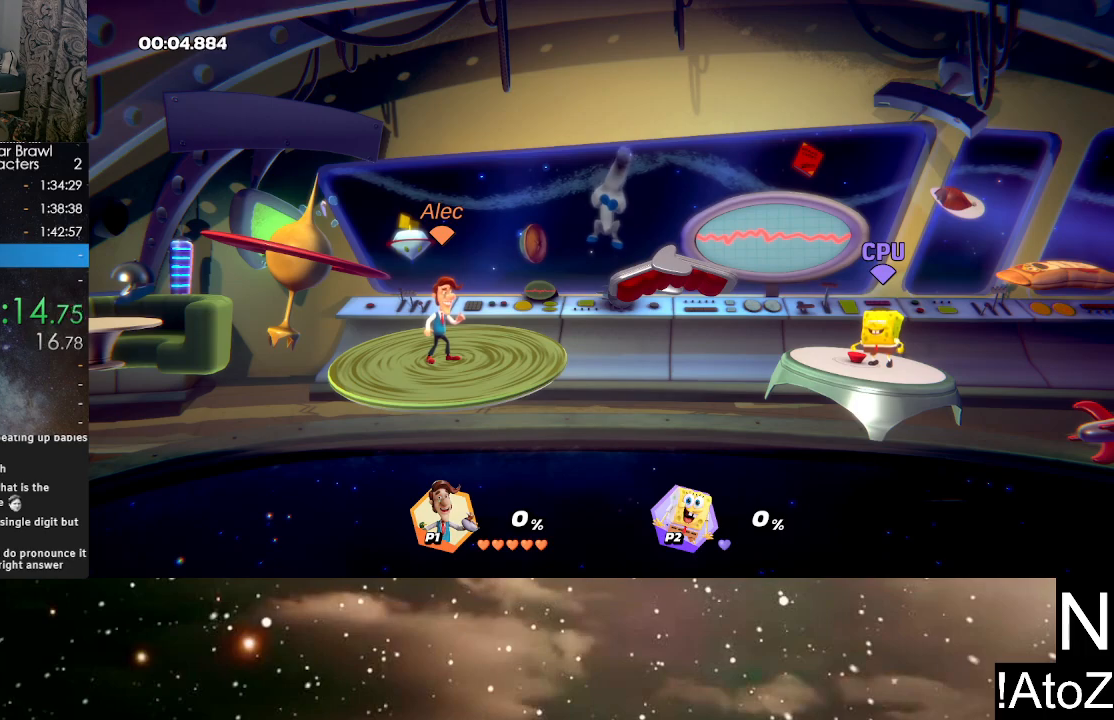
{"buttons": [], "left_stick": "center", "right_stick": "center", "events": []}
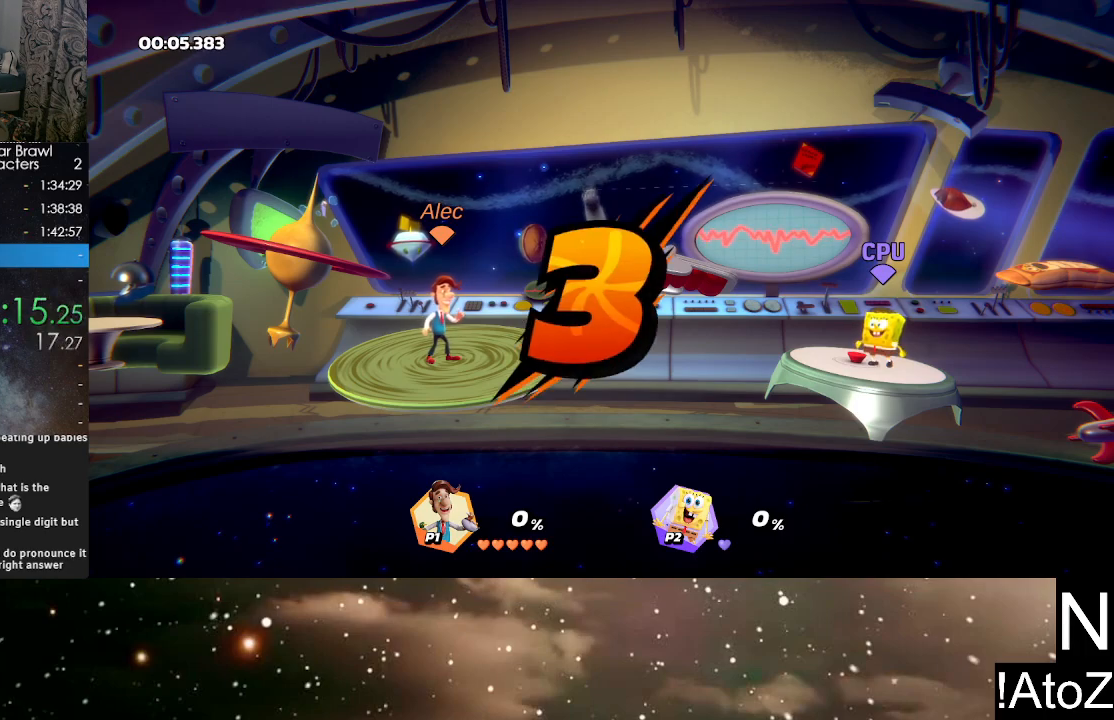
{"buttons": [], "left_stick": "center", "right_stick": "center", "events": []}
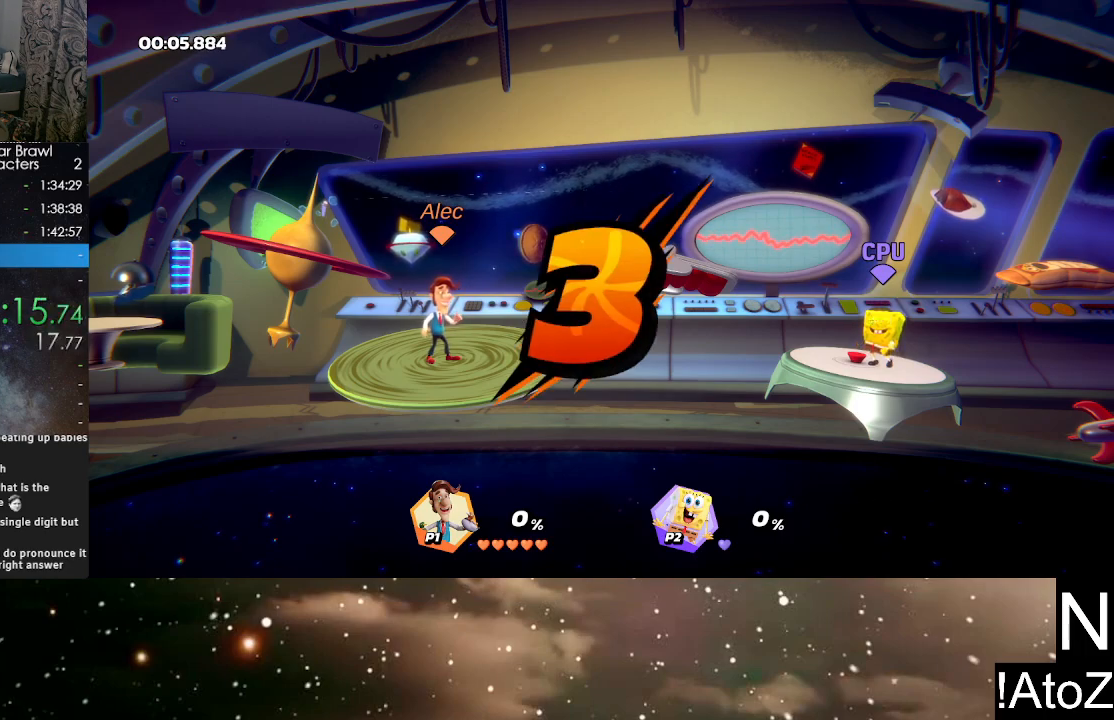
{"buttons": [], "left_stick": "center", "right_stick": "center", "events": []}
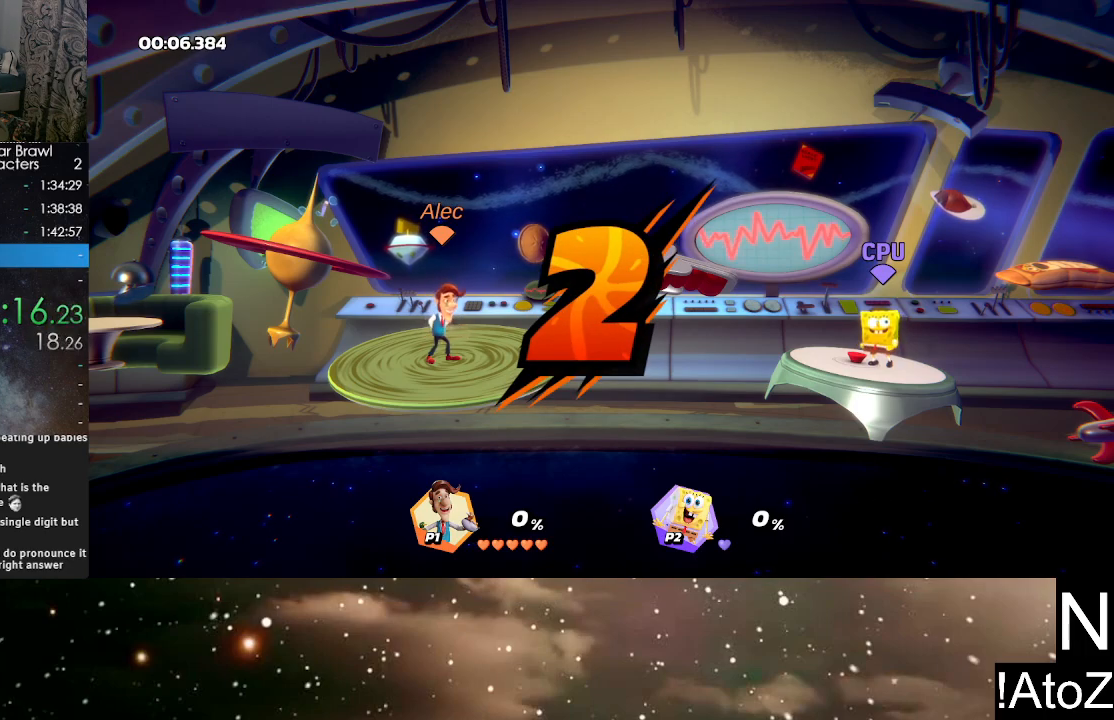
{"buttons": [], "left_stick": "center", "right_stick": "center", "events": []}
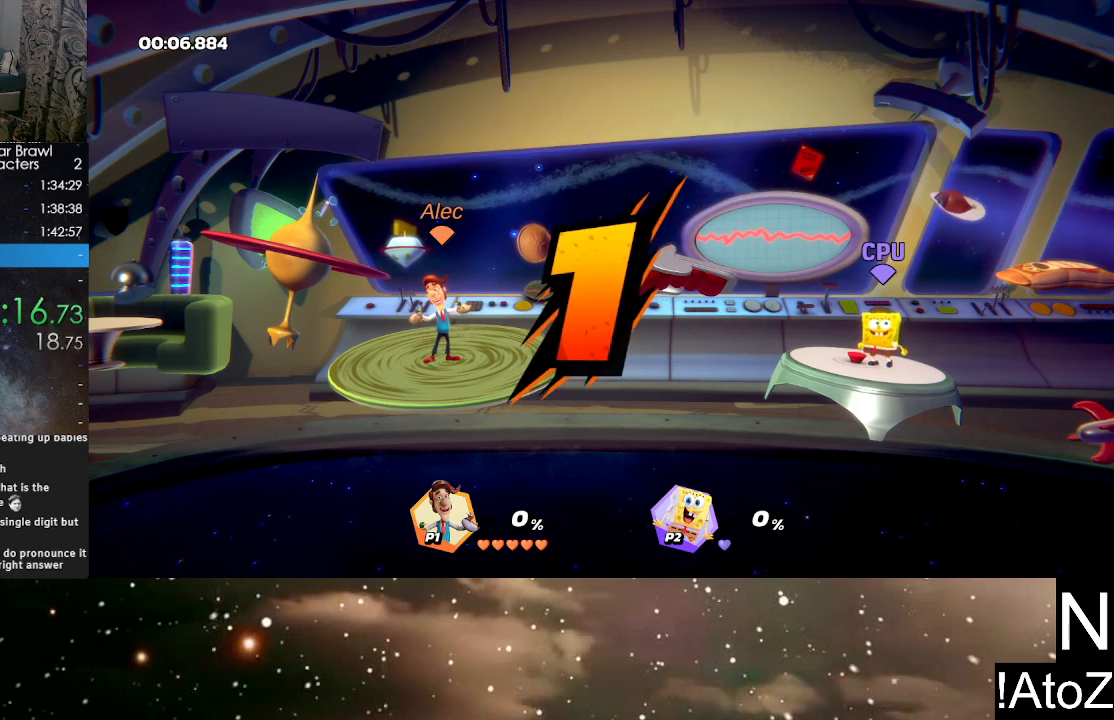
{"buttons": [], "left_stick": "center", "right_stick": "center", "events": []}
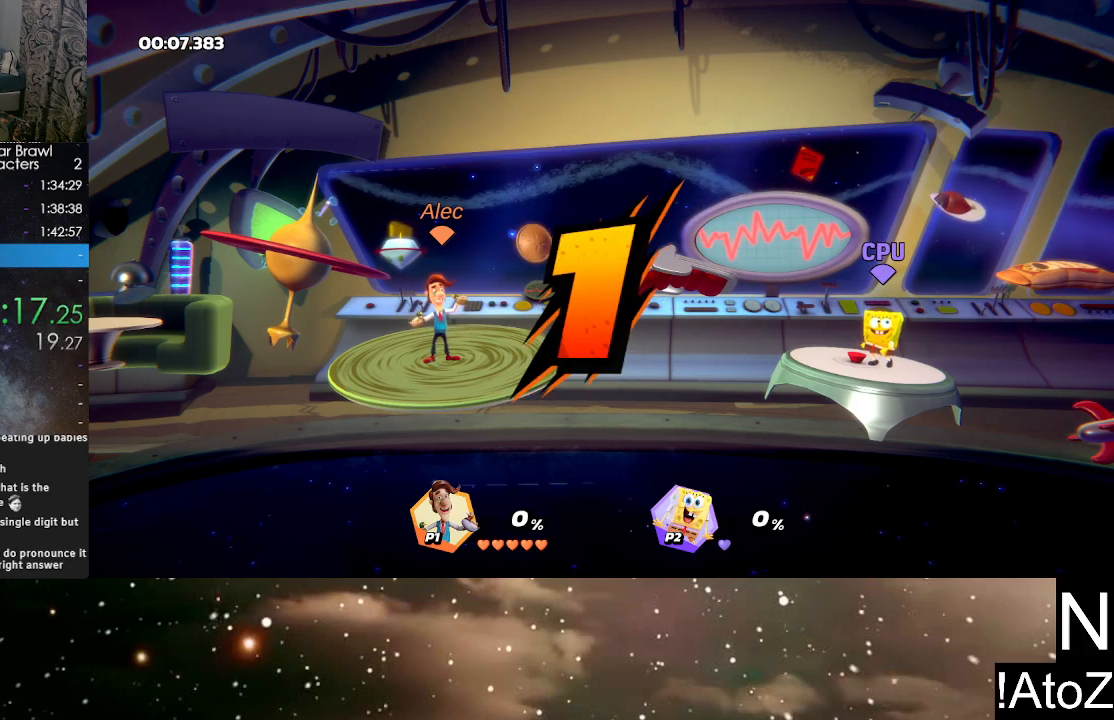
{"buttons": [], "left_stick": "center", "right_stick": "center", "events": []}
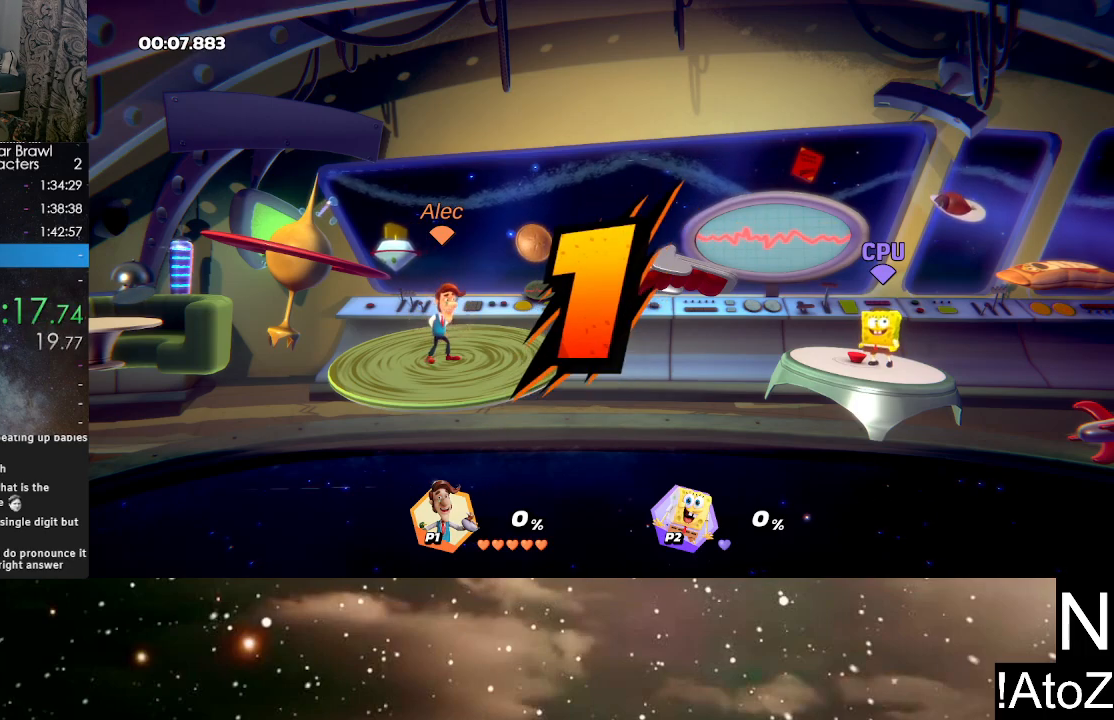
{"buttons": ["X"], "left_stick": "right", "right_stick": "center", "events": [[133, "left_stick", "right"], [283, "Y", "down"], [383, "Y", "up"], [500, "X", "down"]]}
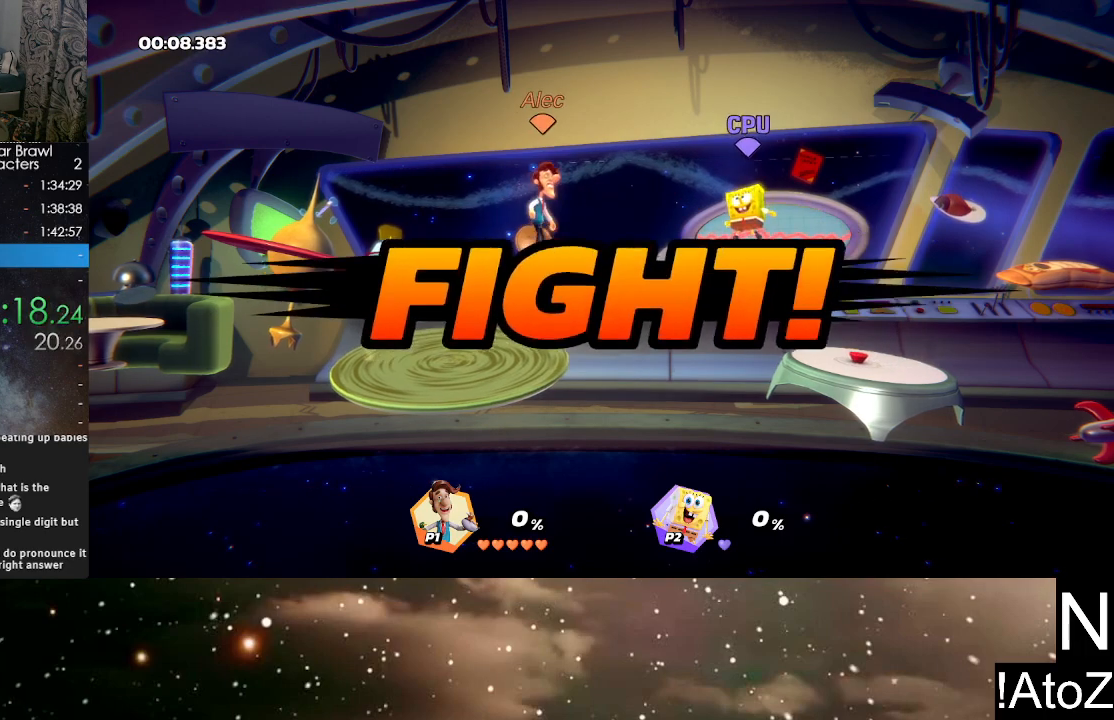
{"buttons": [], "left_stick": "right", "right_stick": "center", "events": [[150, "X", "up"]]}
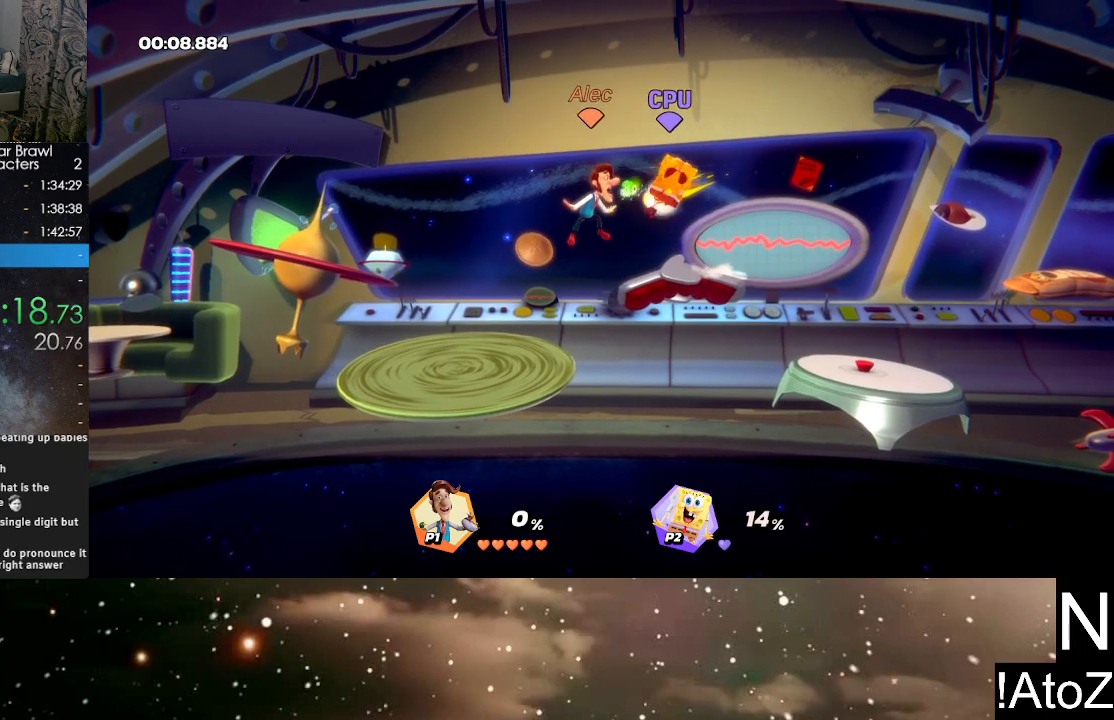
{"buttons": [], "left_stick": "right", "right_stick": "center", "events": []}
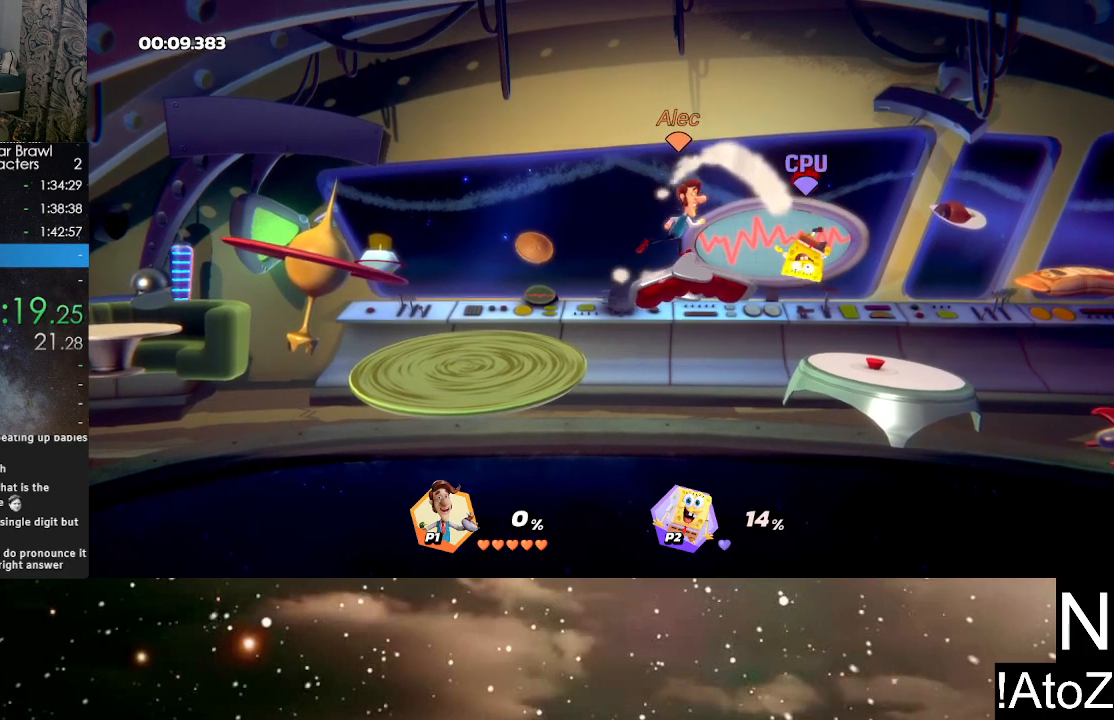
{"buttons": [], "left_stick": "center", "right_stick": "center", "events": [[133, "X", "down"], [317, "X", "up"], [500, "left_stick", "center"]]}
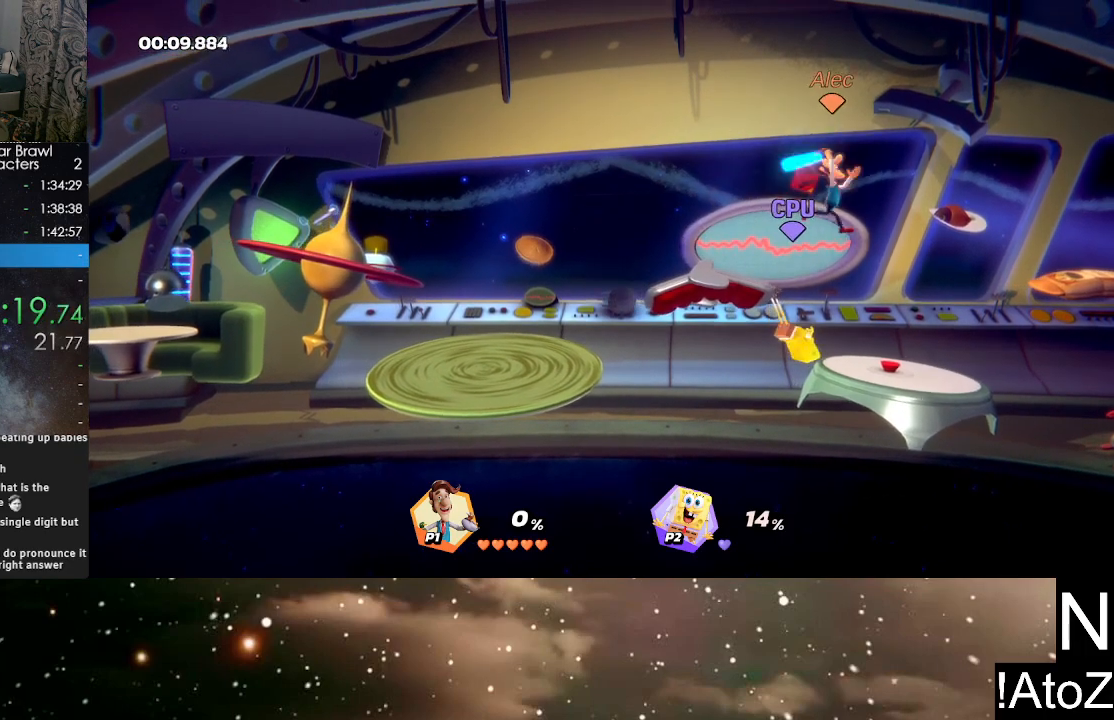
{"buttons": [], "left_stick": "center", "right_stick": "center", "events": []}
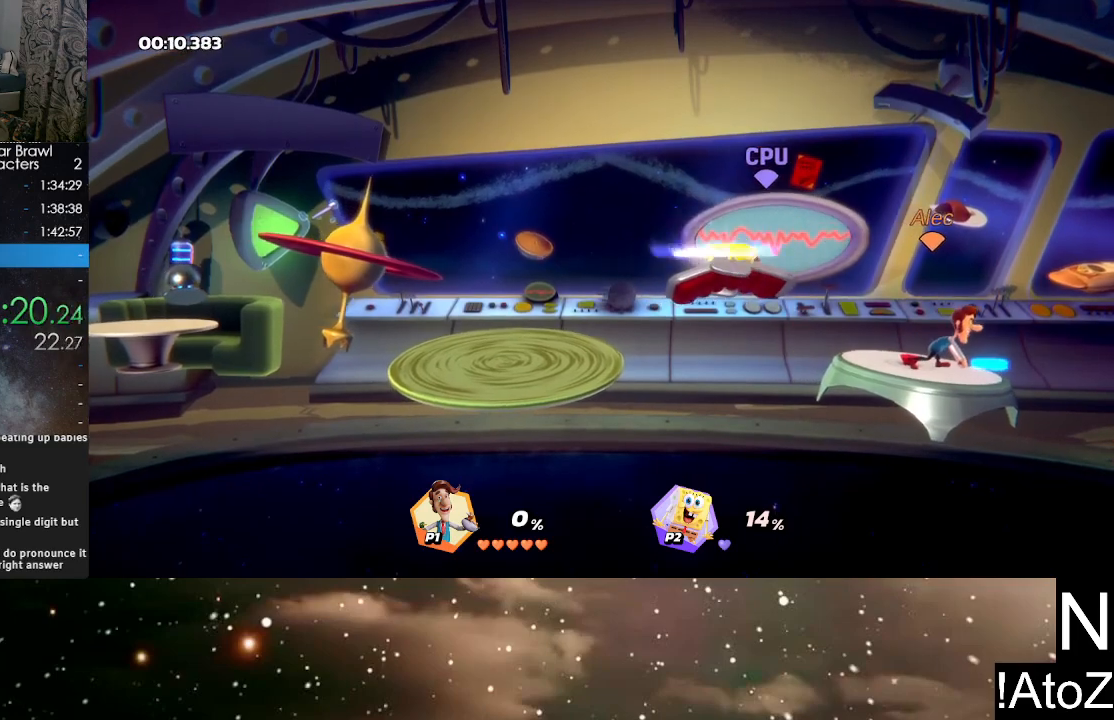
{"buttons": [], "left_stick": "left", "right_stick": "center", "events": [[33, "left_stick", "left"], [150, "left_stick", "center"], [450, "left_stick", "left"]]}
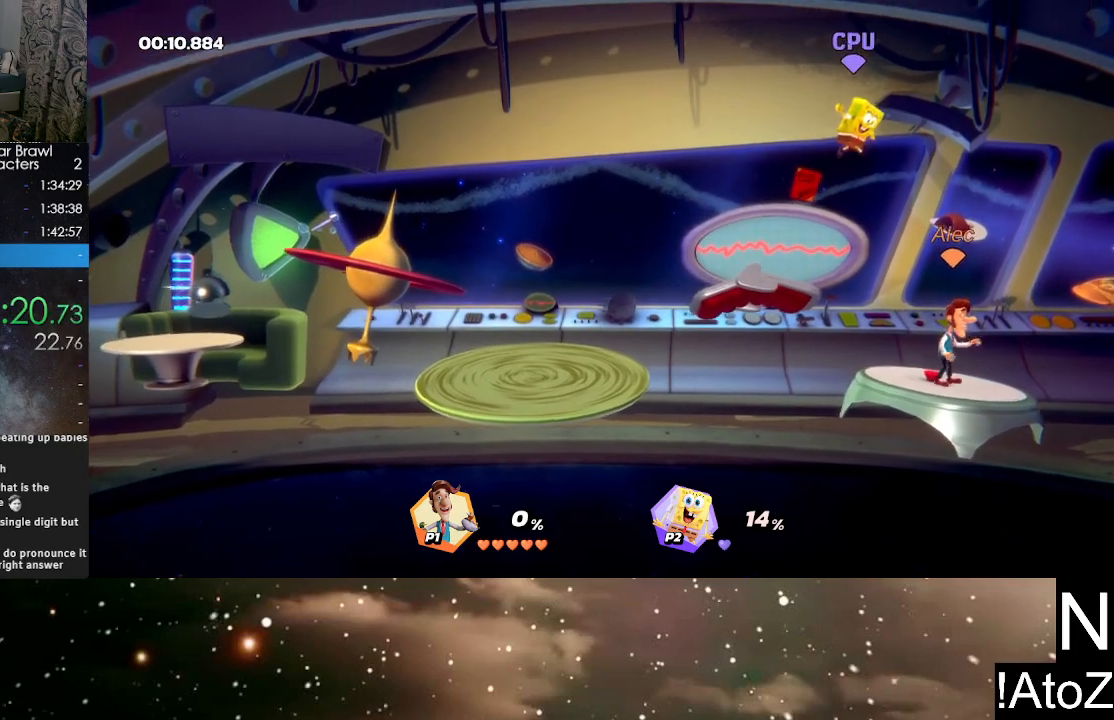
{"buttons": [], "left_stick": "right", "right_stick": "center", "events": [[167, "left_stick", "right"], [217, "X", "down"], [317, "X", "up"], [367, "X", "down"], [450, "X", "up"]]}
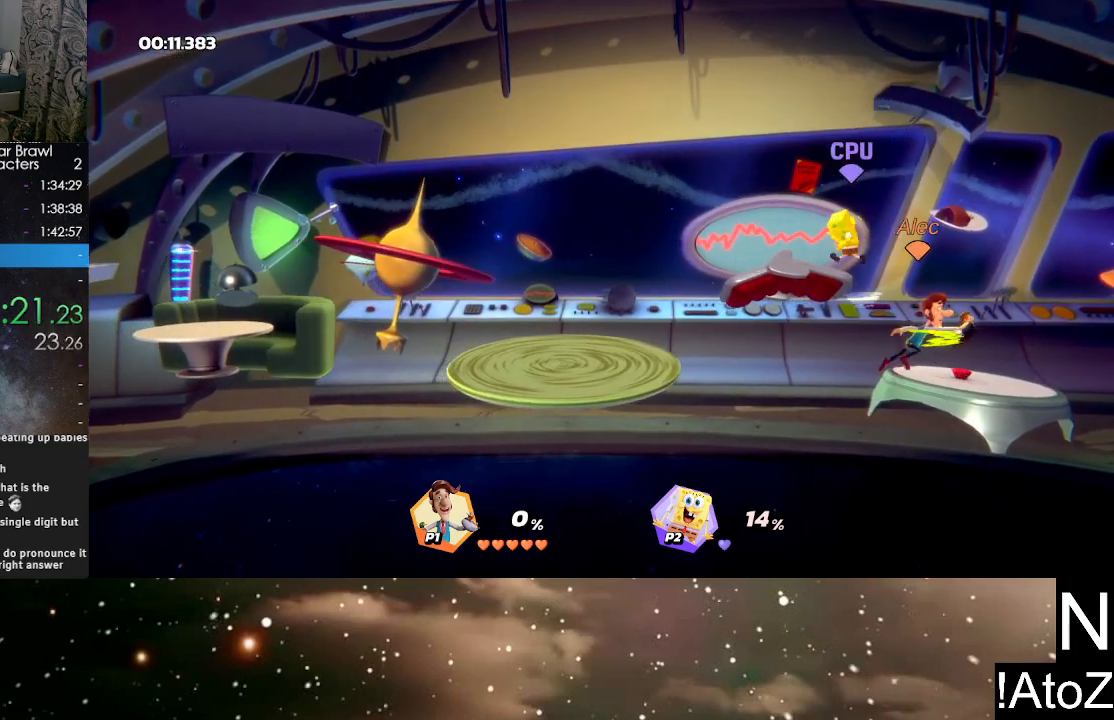
{"buttons": [], "left_stick": "center", "right_stick": "center", "events": [[150, "left_stick", "center"]]}
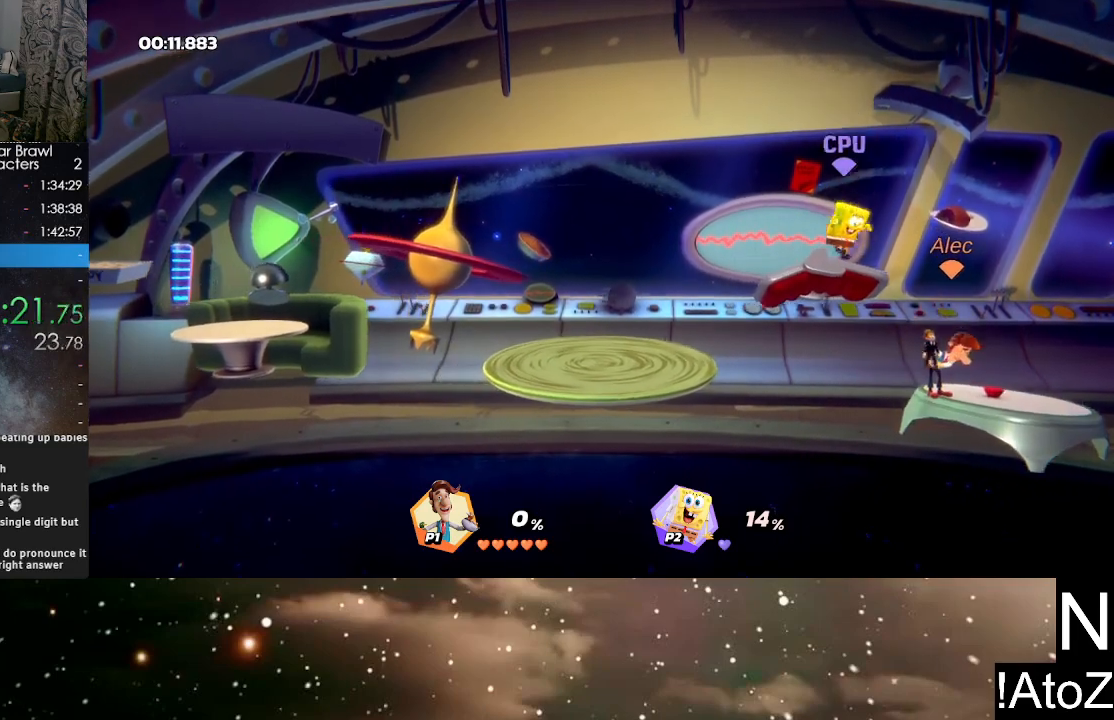
{"buttons": [], "left_stick": "left", "right_stick": "center", "events": [[33, "left_stick", "left"], [100, "Y", "down"], [200, "Y", "up"], [250, "Y", "down"], [350, "Y", "up"]]}
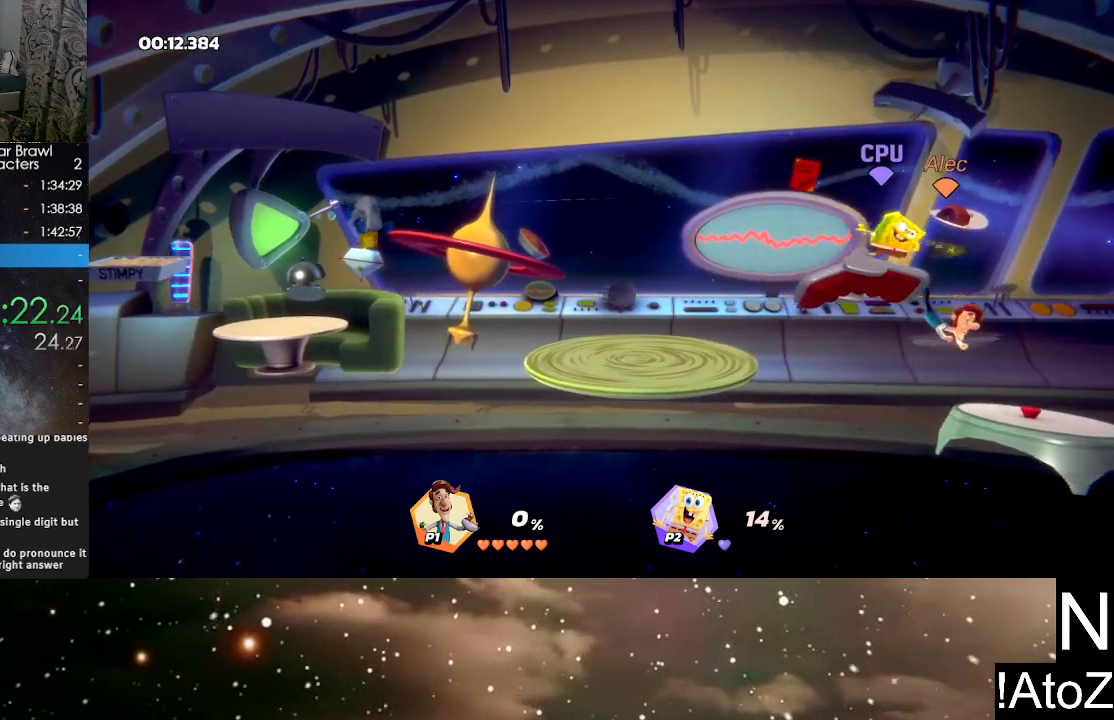
{"buttons": [], "left_stick": "left", "right_stick": "center", "events": [[150, "left_stick", "center"], [217, "Y", "down"], [300, "Y", "up"], [300, "left_stick", "left"]]}
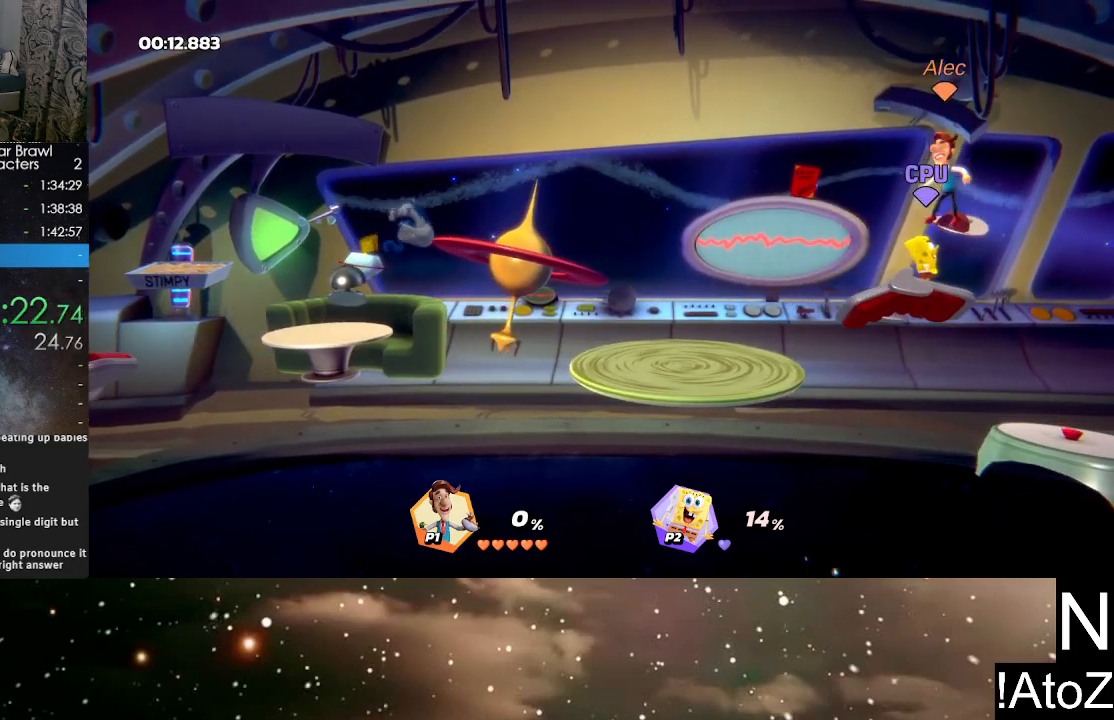
{"buttons": [], "left_stick": "center", "right_stick": "center", "events": [[33, "left_stick", "center"], [167, "left_stick", "right"], [250, "right_stick", "up"], [350, "right_stick", "center"], [417, "left_stick", "center"]]}
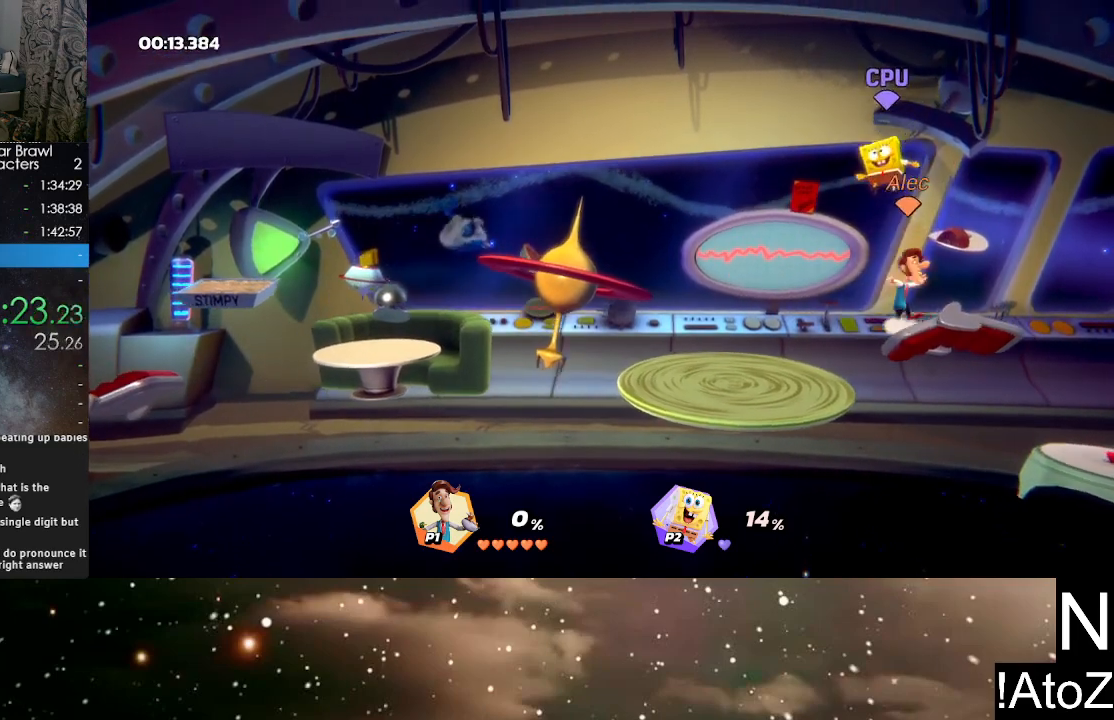
{"buttons": [], "left_stick": "left", "right_stick": "center", "events": [[417, "left_stick", "left"]]}
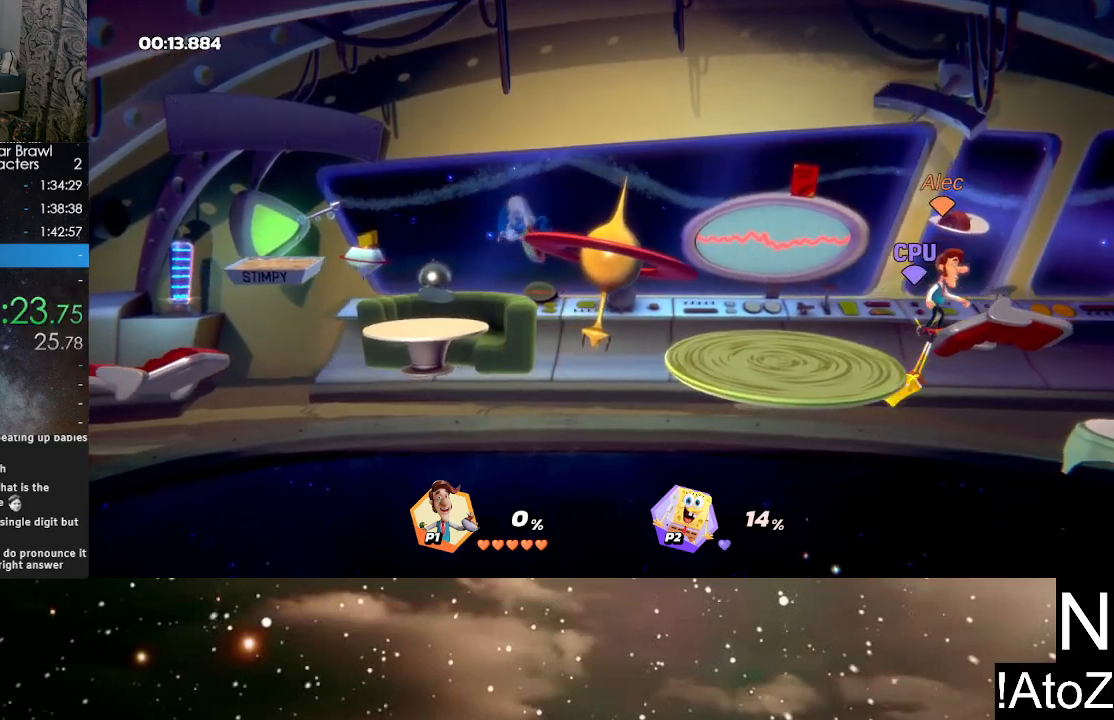
{"buttons": [], "left_stick": "center", "right_stick": "center", "events": [[33, "R2", "down"], [33, "left_stick", "center"], [167, "R2", "up"]]}
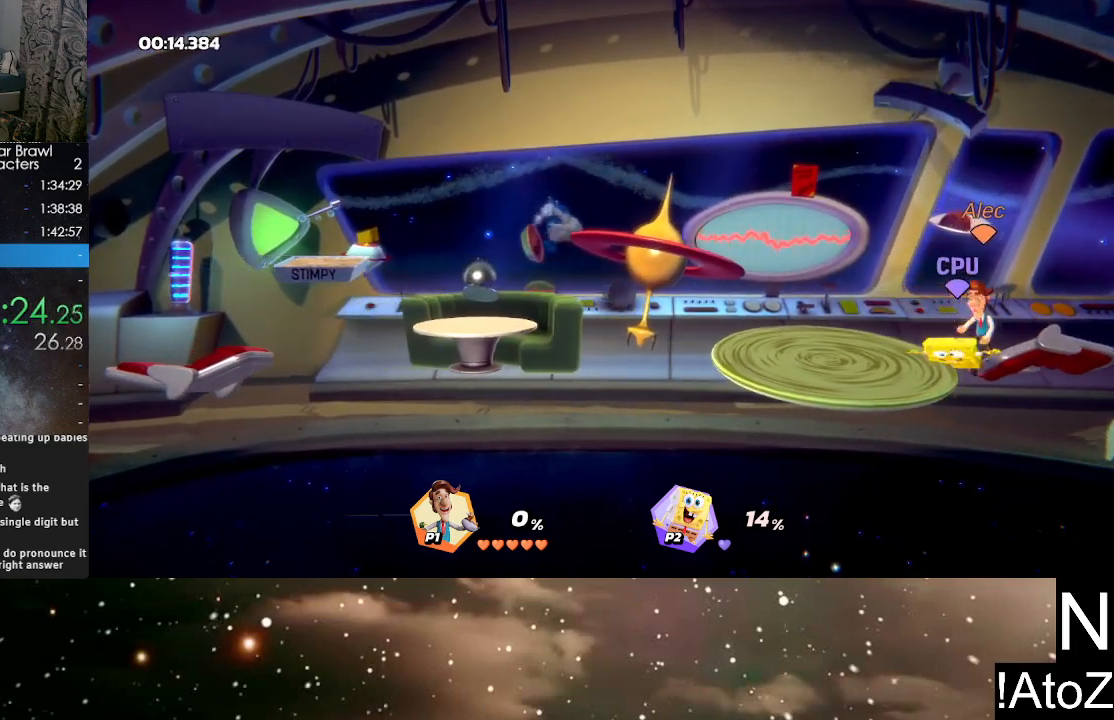
{"buttons": [], "left_stick": "center", "right_stick": "center", "events": [[300, "R2", "down"], [467, "R2", "up"]]}
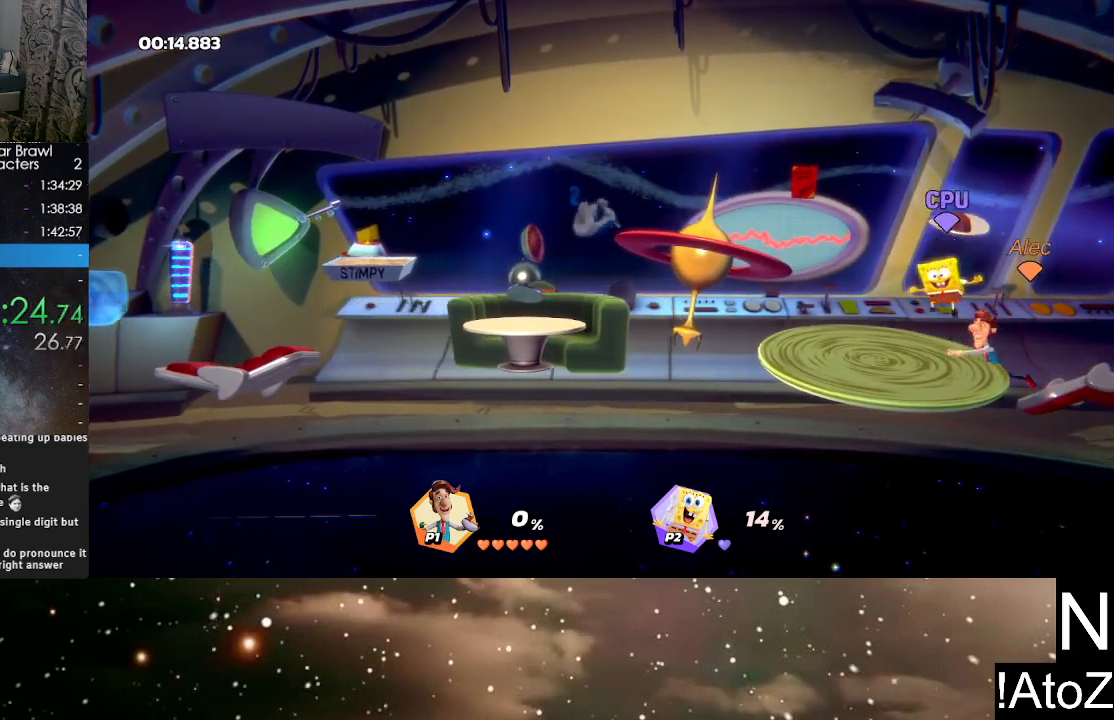
{"buttons": ["Y"], "left_stick": "left", "right_stick": "center", "events": [[467, "Y", "down"], [483, "left_stick", "left"]]}
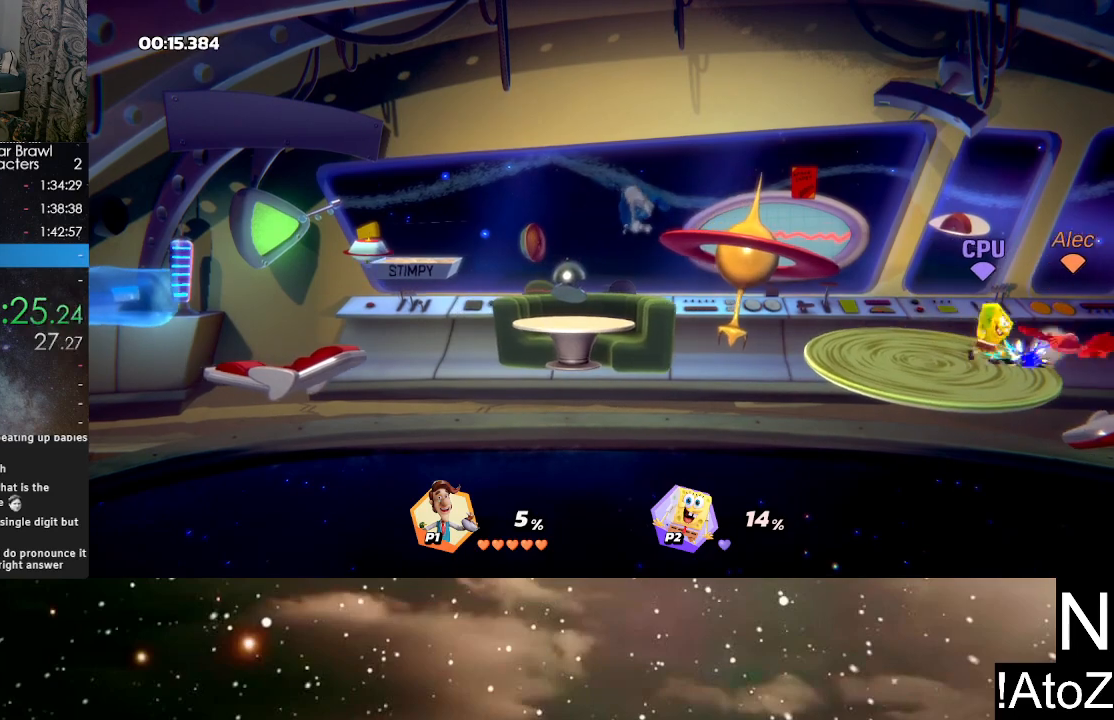
{"buttons": [], "left_stick": "left", "right_stick": "center", "events": [[100, "Y", "up"], [150, "Y", "down"], [233, "Y", "up"], [300, "Y", "down"], [383, "Y", "up"], [400, "Y", "down"], [483, "Y", "up"]]}